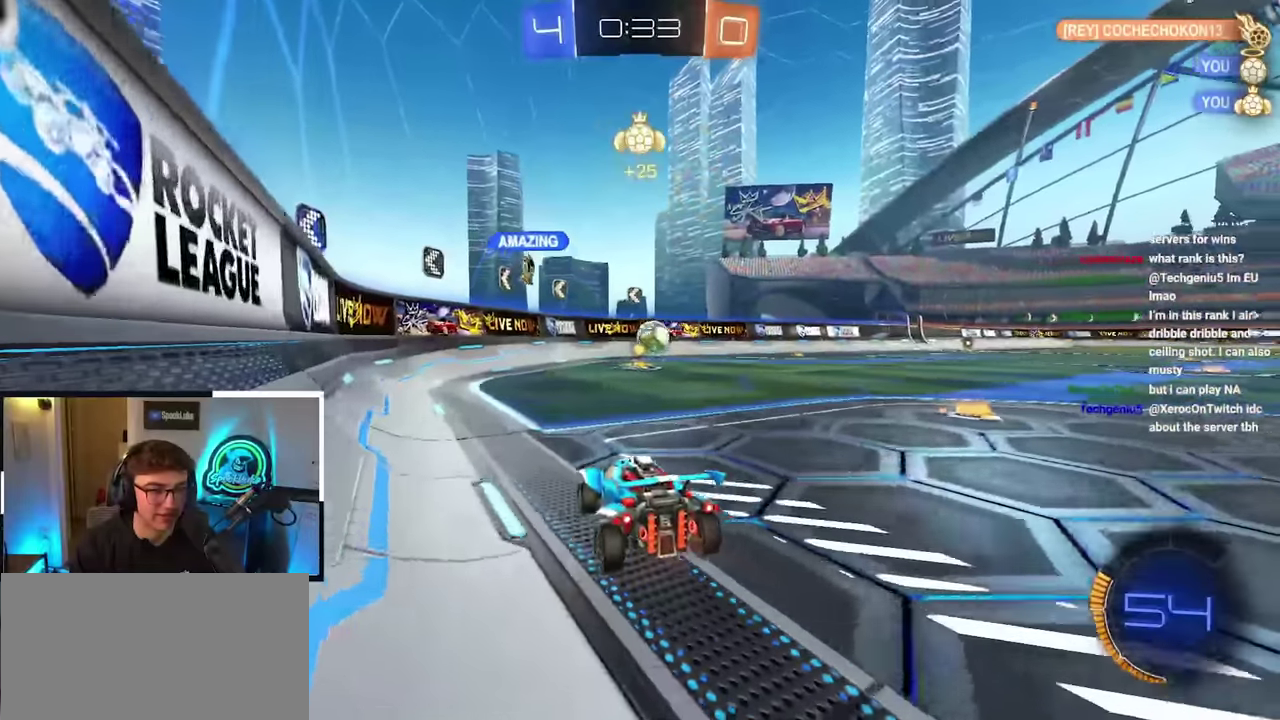
Gameplay with a controller (PlayStation layout); each line is a JSON object with the inputs held at the frame after it. "events" lists button and stick changes between this image and that frame as [ms after this image, input, new state], when the widget could be followed in between. Not read: L3 R3.
{"buttons": [], "left_stick": "up", "right_stick": "center", "events": []}
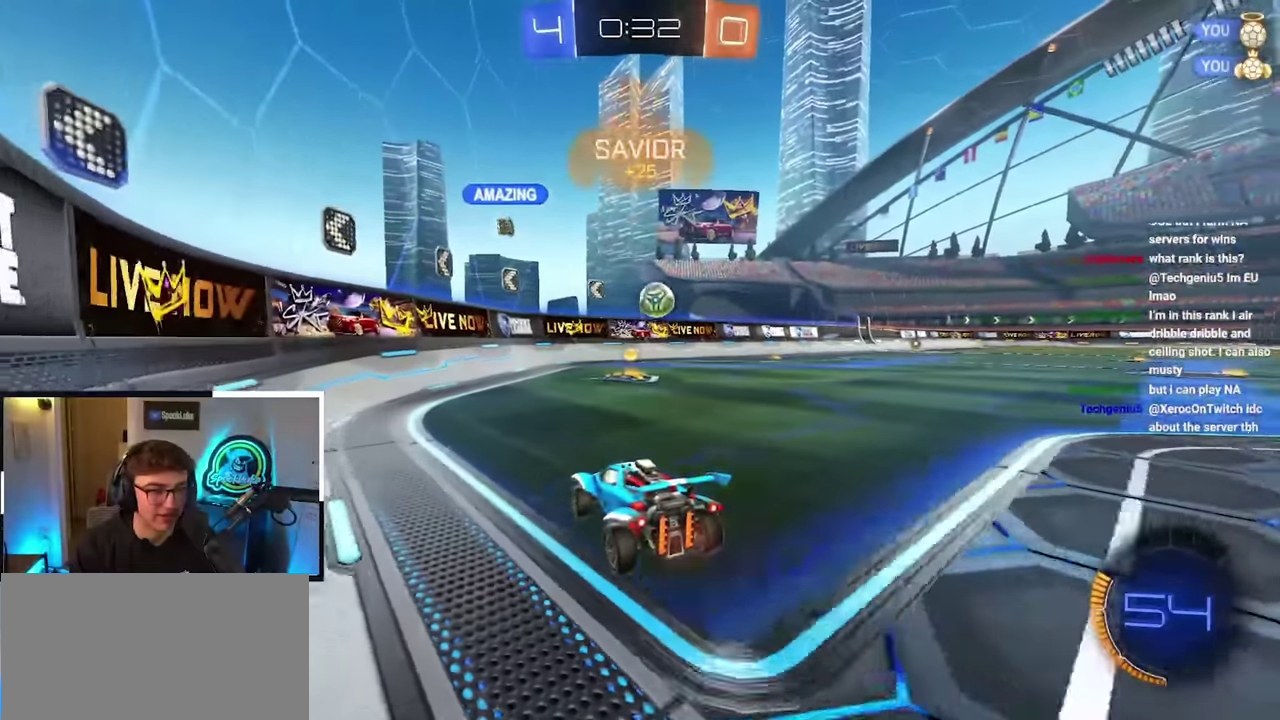
{"buttons": [], "left_stick": "down", "right_stick": "center", "events": [[233, "left_stick", "center"], [333, "left_stick", "down"]]}
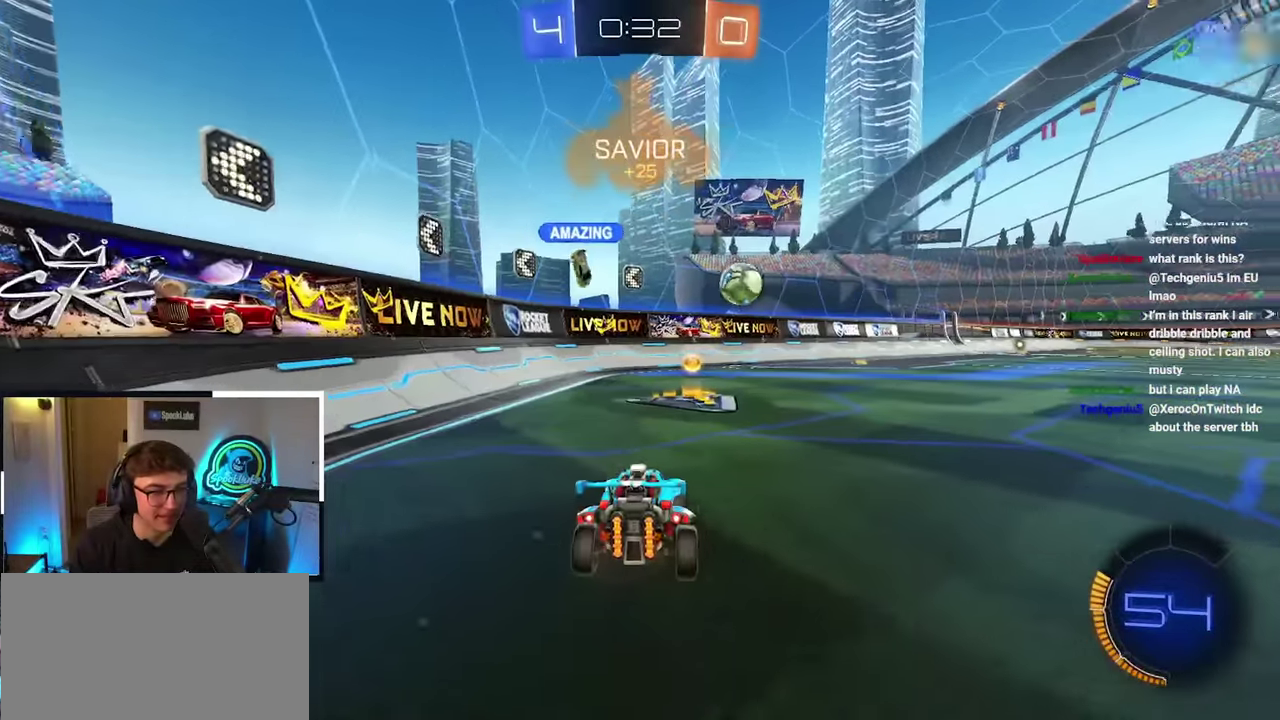
{"buttons": [], "left_stick": "up", "right_stick": "center", "events": [[83, "left_stick", "center"], [216, "left_stick", "up-left"], [383, "left_stick", "up"]]}
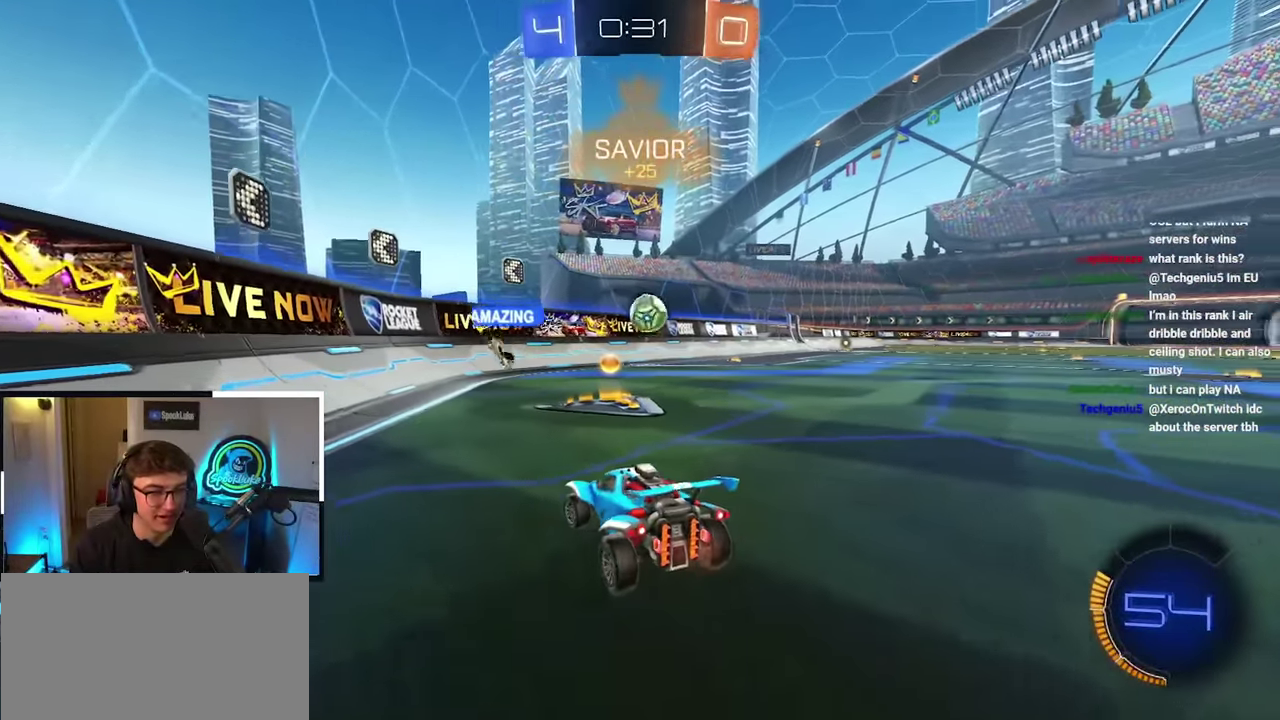
{"buttons": ["R1"], "left_stick": "up-right", "right_stick": "center", "events": [[200, "R1", "down"], [200, "left_stick", "up-right"]]}
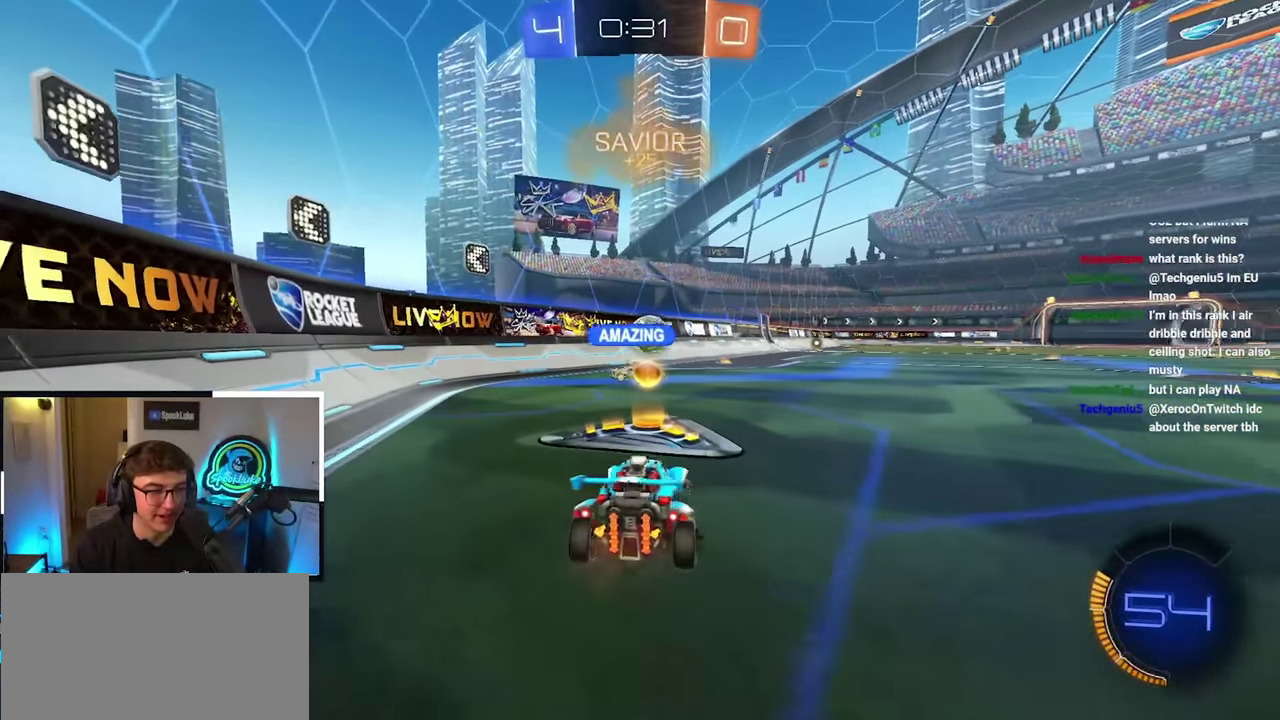
{"buttons": [], "left_stick": "down", "right_stick": "center", "events": [[100, "left_stick", "center"], [166, "R1", "up"], [200, "left_stick", "down"]]}
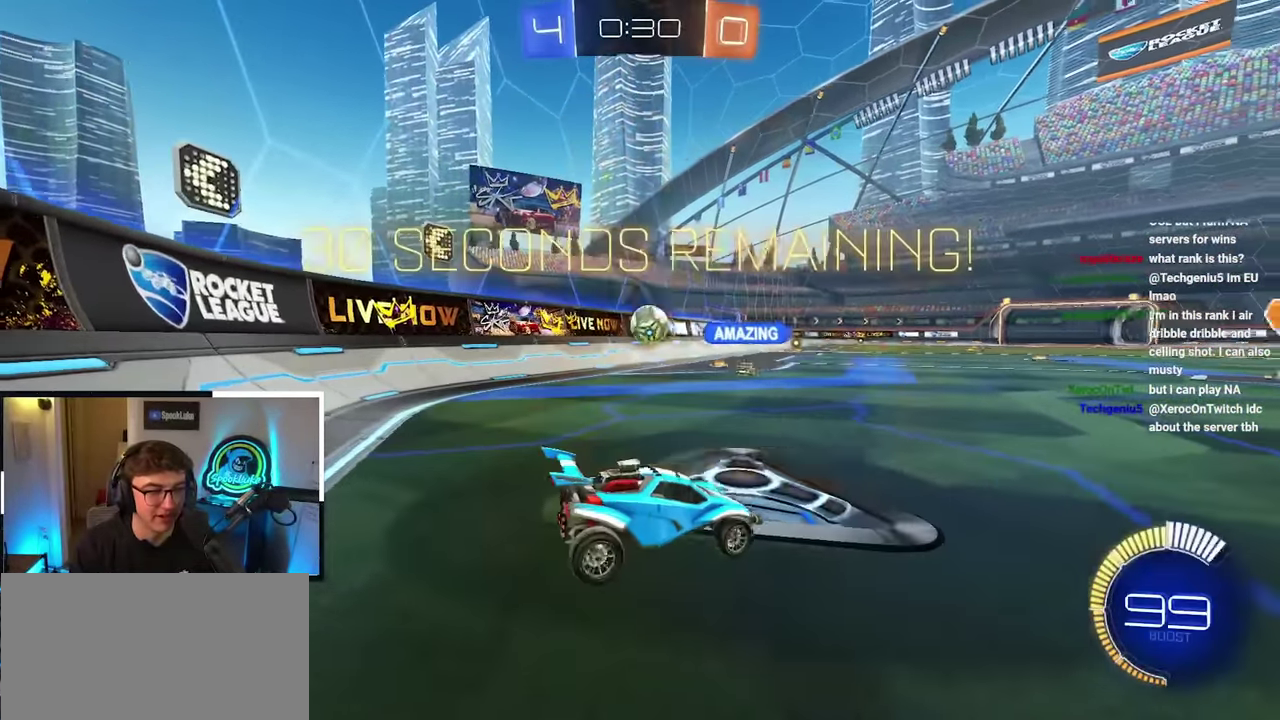
{"buttons": [], "left_stick": "down-right", "right_stick": "center", "events": [[483, "left_stick", "down-right"]]}
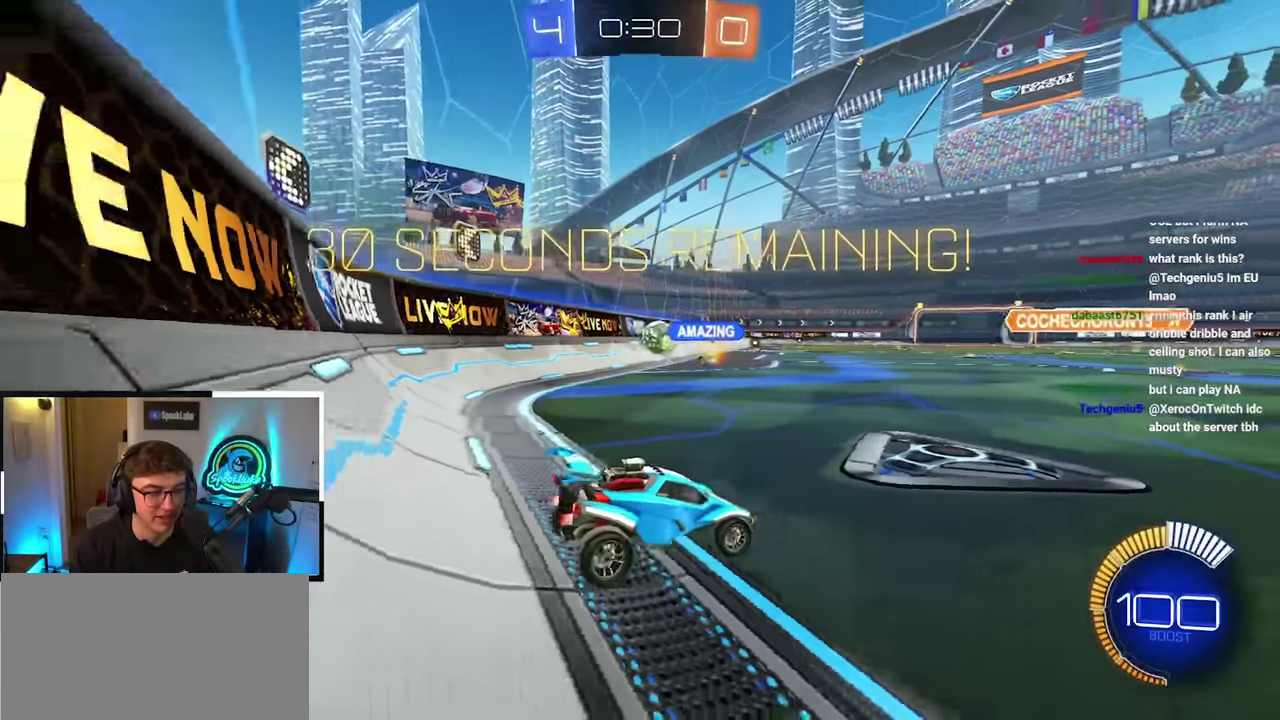
{"buttons": [], "left_stick": "up", "right_stick": "center", "events": [[83, "left_stick", "up"]]}
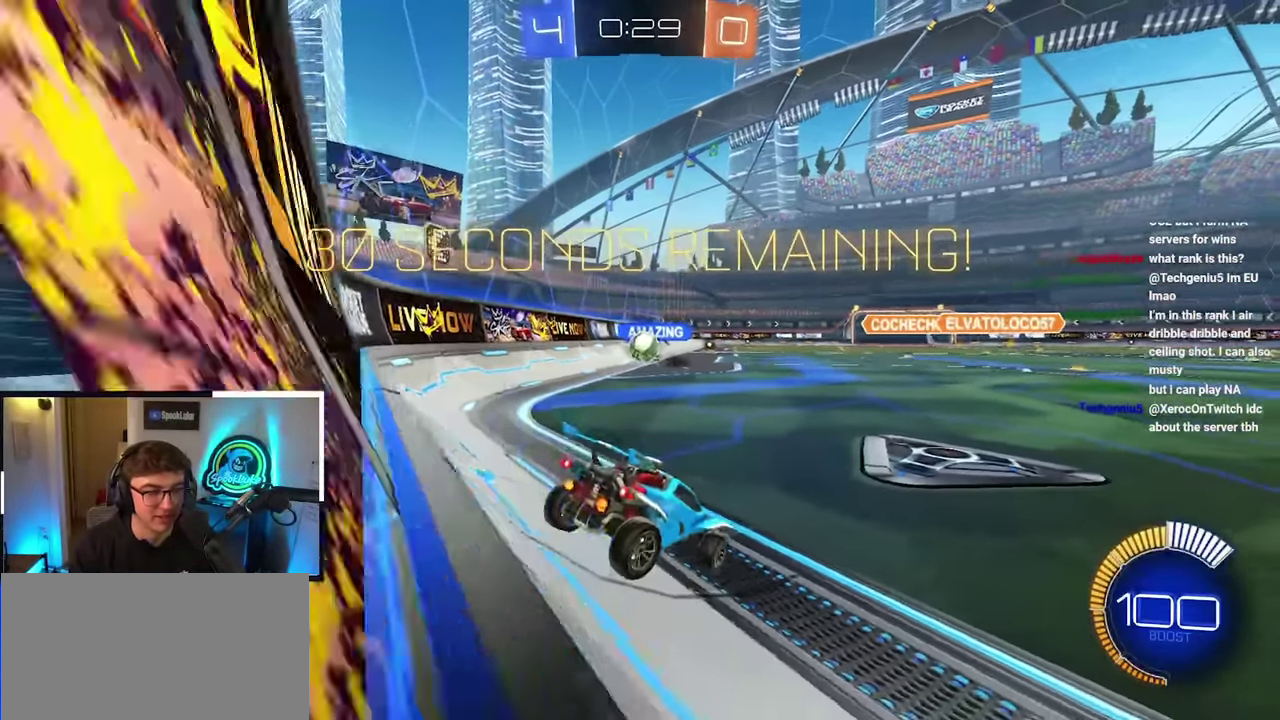
{"buttons": [], "left_stick": "up-left", "right_stick": "center", "events": [[466, "left_stick", "up-left"]]}
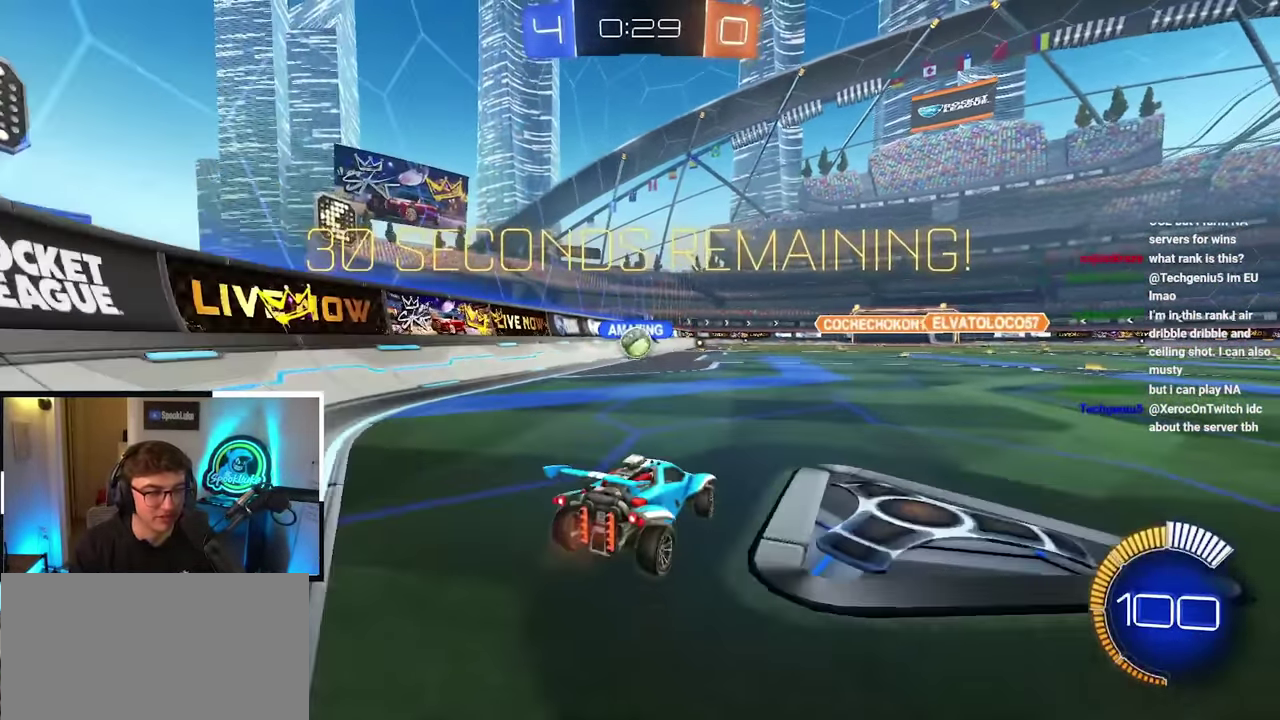
{"buttons": [], "left_stick": "down", "right_stick": "center", "events": [[116, "left_stick", "up"], [383, "left_stick", "center"], [466, "left_stick", "down"]]}
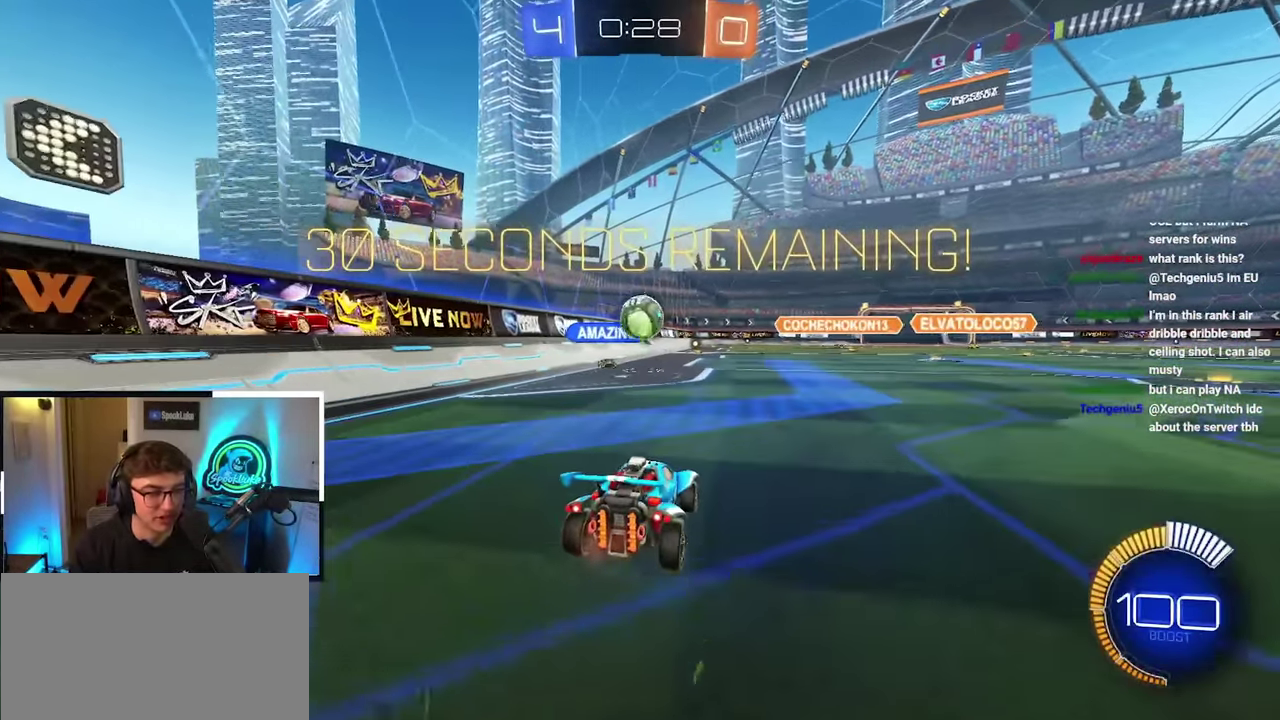
{"buttons": [], "left_stick": "up", "right_stick": "center", "events": [[183, "left_stick", "down-right"], [366, "left_stick", "up"]]}
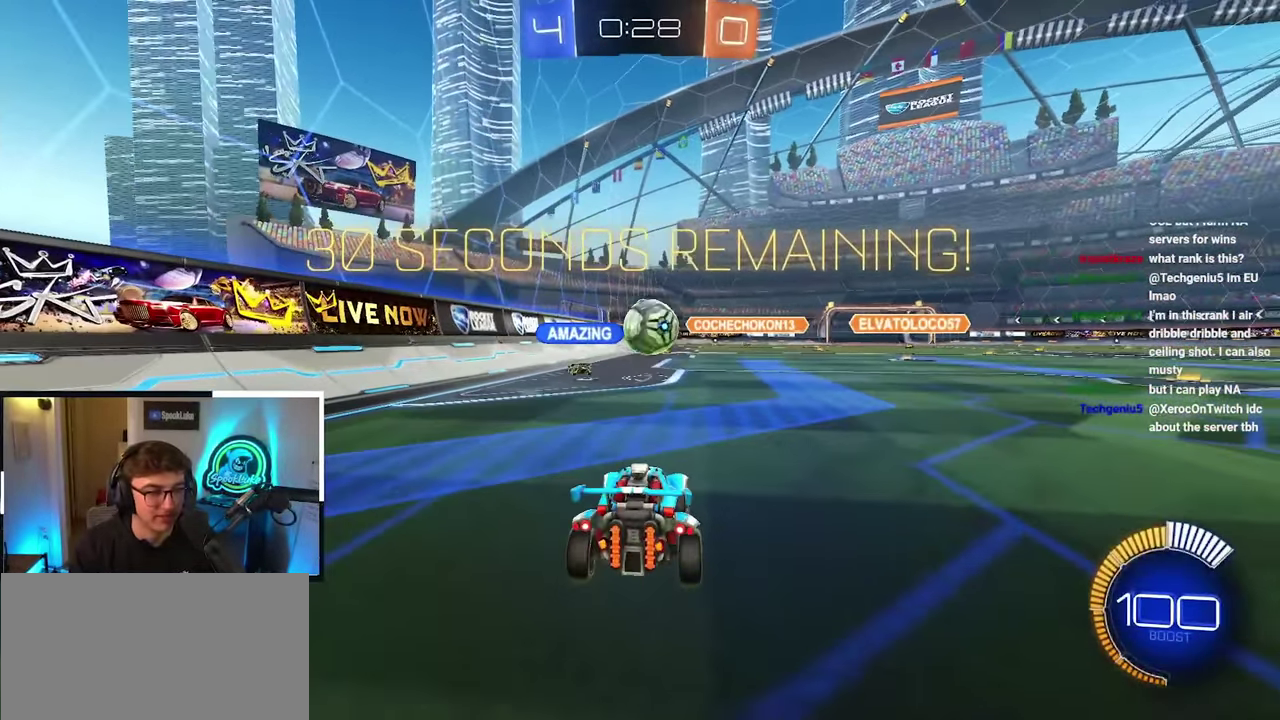
{"buttons": [], "left_stick": "center", "right_stick": "center", "events": [[83, "left_stick", "up-right"], [266, "left_stick", "center"]]}
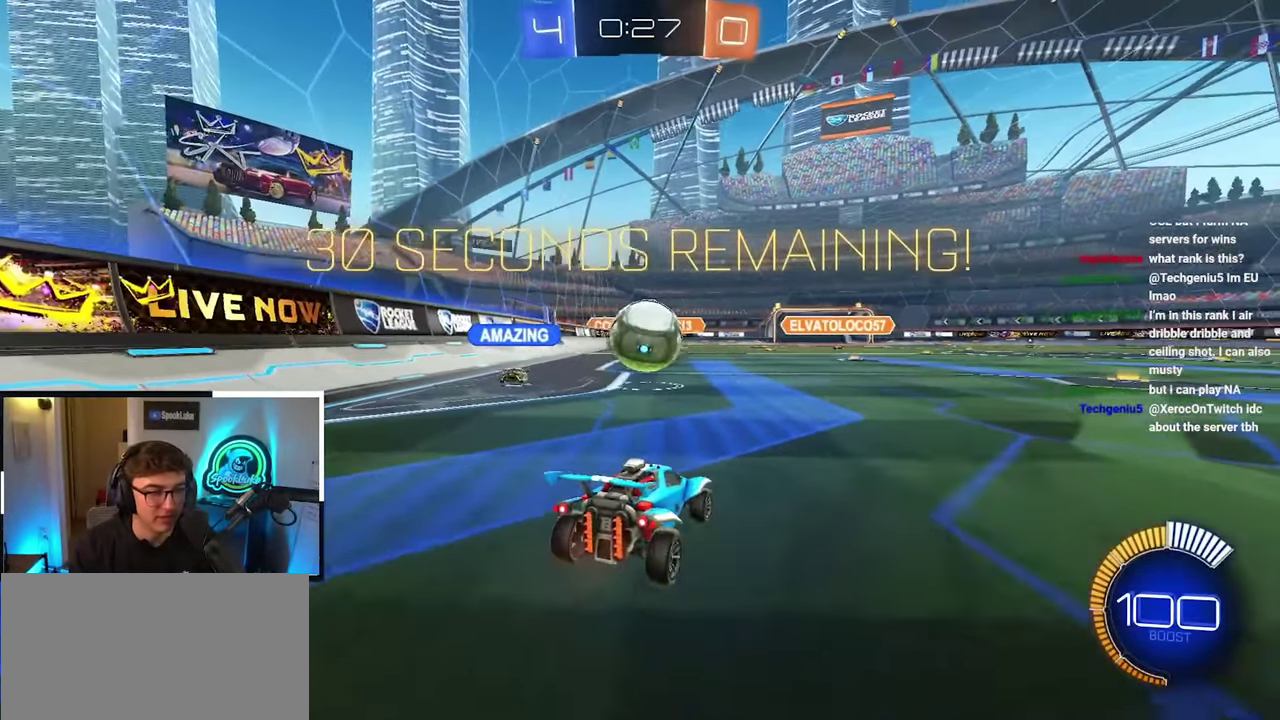
{"buttons": [], "left_stick": "down", "right_stick": "center", "events": [[16, "left_stick", "up"], [150, "left_stick", "up-left"], [200, "left_stick", "center"], [383, "left_stick", "down"]]}
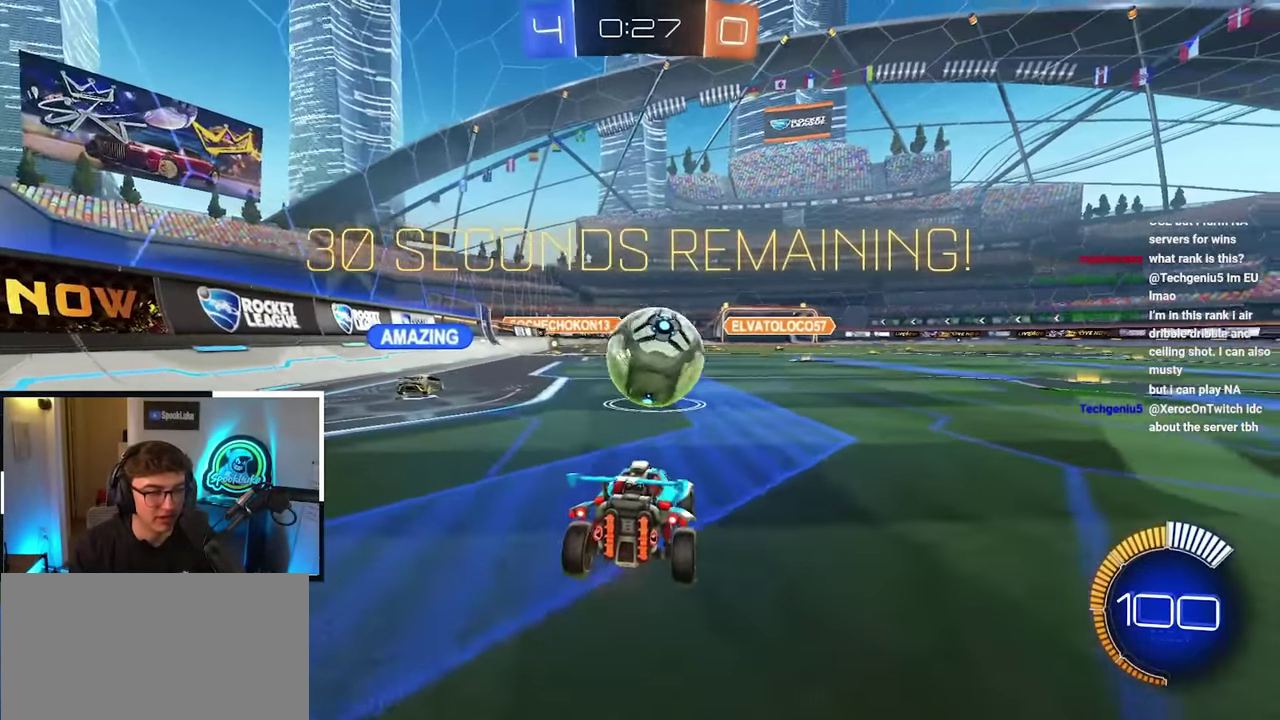
{"buttons": [], "left_stick": "up", "right_stick": "center", "events": [[16, "left_stick", "down-left"], [200, "left_stick", "up"], [333, "left_stick", "up-right"], [500, "left_stick", "up"]]}
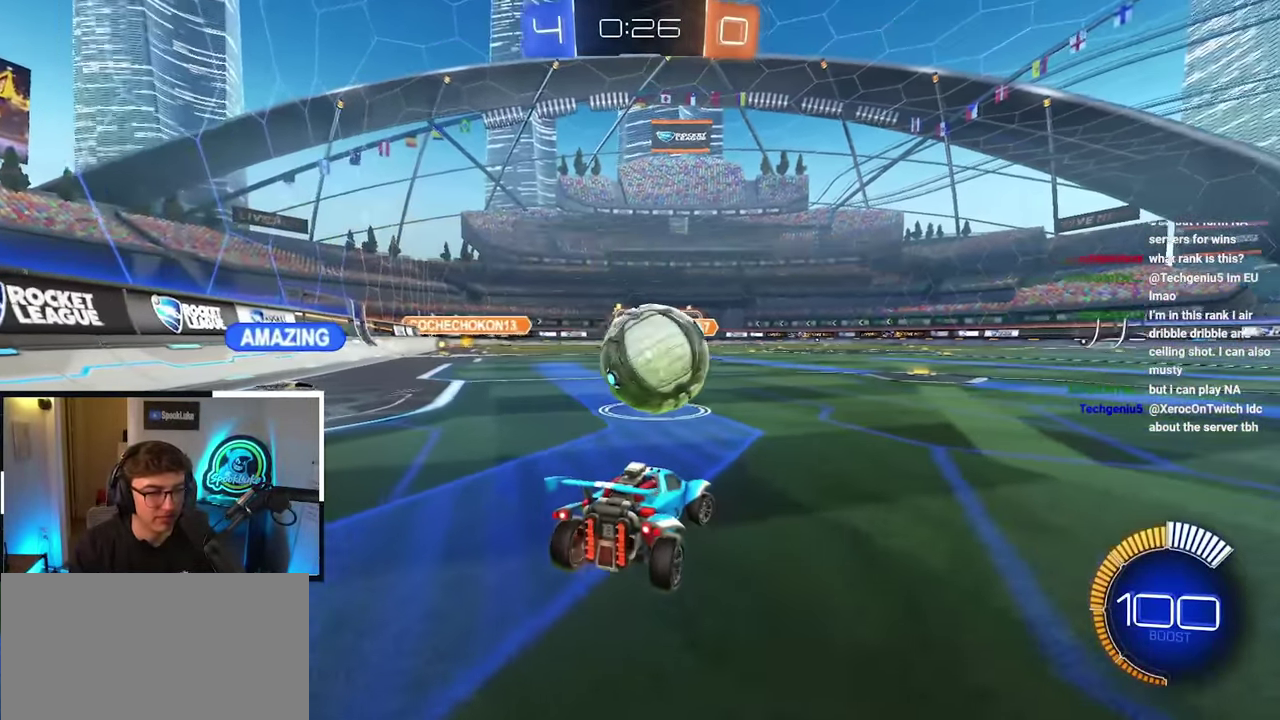
{"buttons": [], "left_stick": "up-right", "right_stick": "center", "events": [[166, "left_stick", "center"], [416, "left_stick", "up-right"]]}
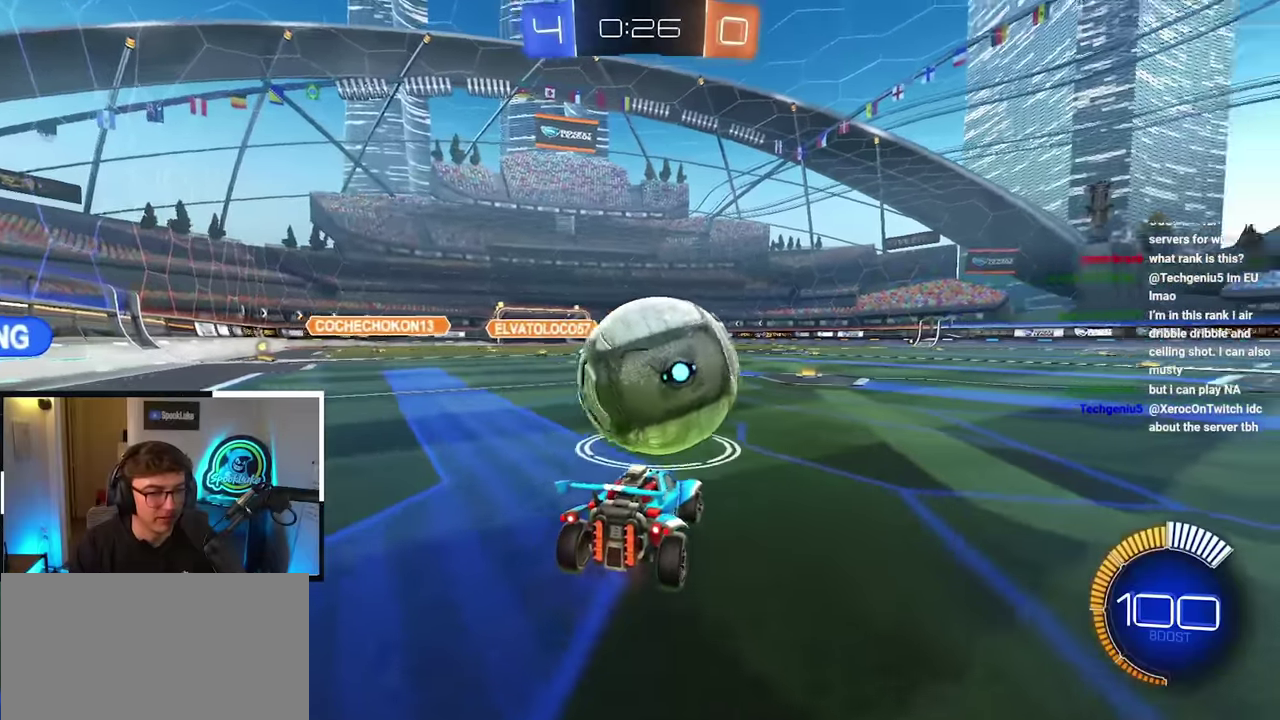
{"buttons": ["L2"], "left_stick": "up", "right_stick": "center", "events": [[100, "left_stick", "up"], [216, "left_stick", "center"], [416, "left_stick", "up"], [466, "L2", "down"]]}
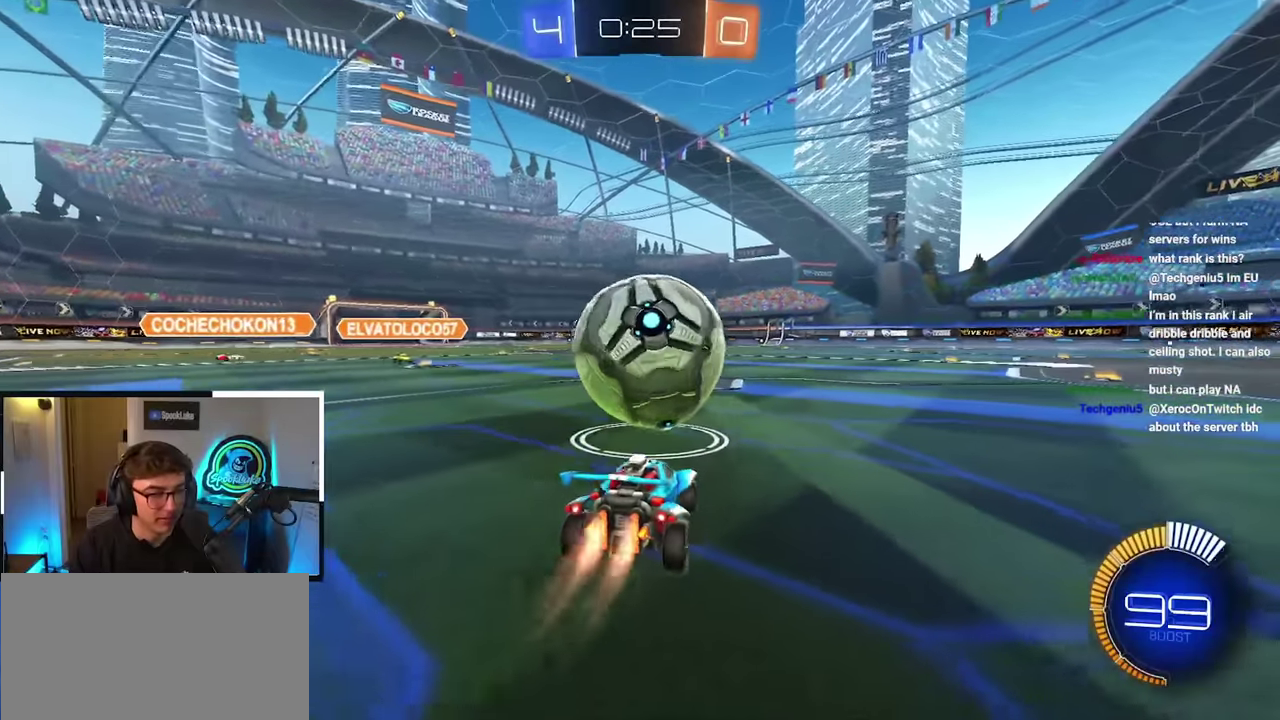
{"buttons": ["CROSS"], "left_stick": "up", "right_stick": "center", "events": [[250, "CROSS", "down"], [333, "CROSS", "up"], [400, "CROSS", "down"], [466, "L2", "up"]]}
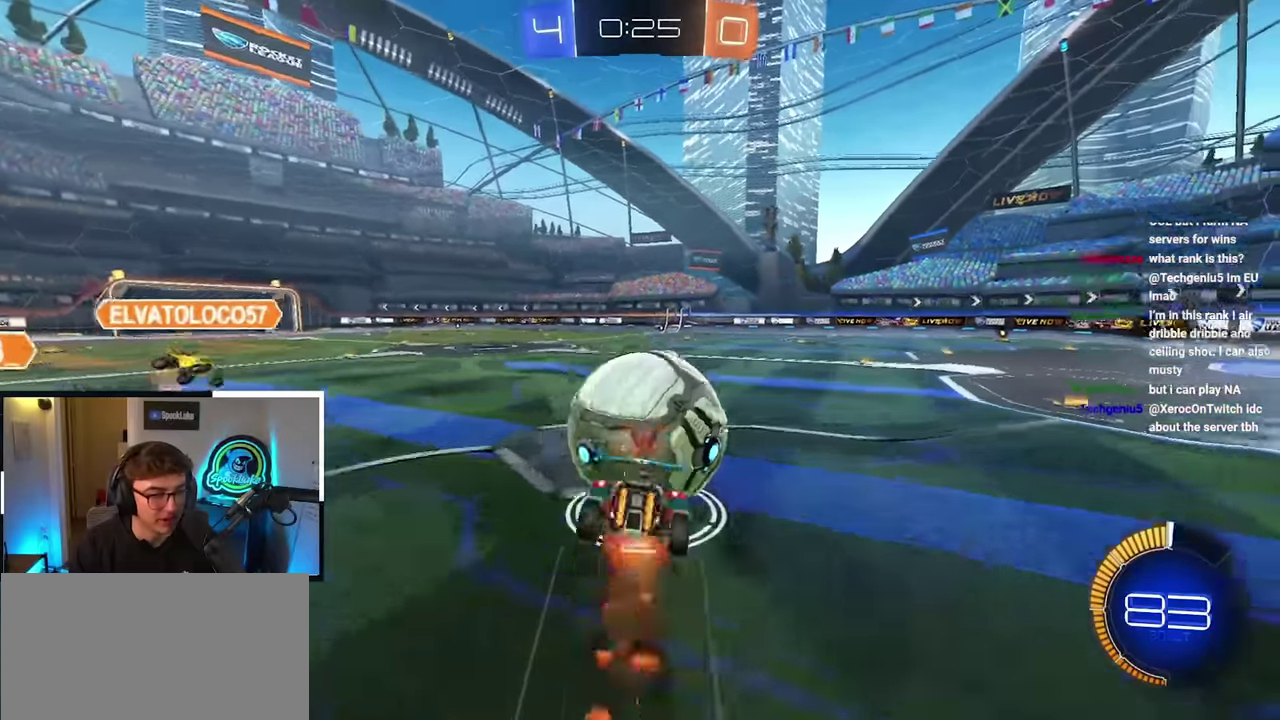
{"buttons": [], "left_stick": "center", "right_stick": "center", "events": [[16, "CROSS", "up"], [150, "left_stick", "center"]]}
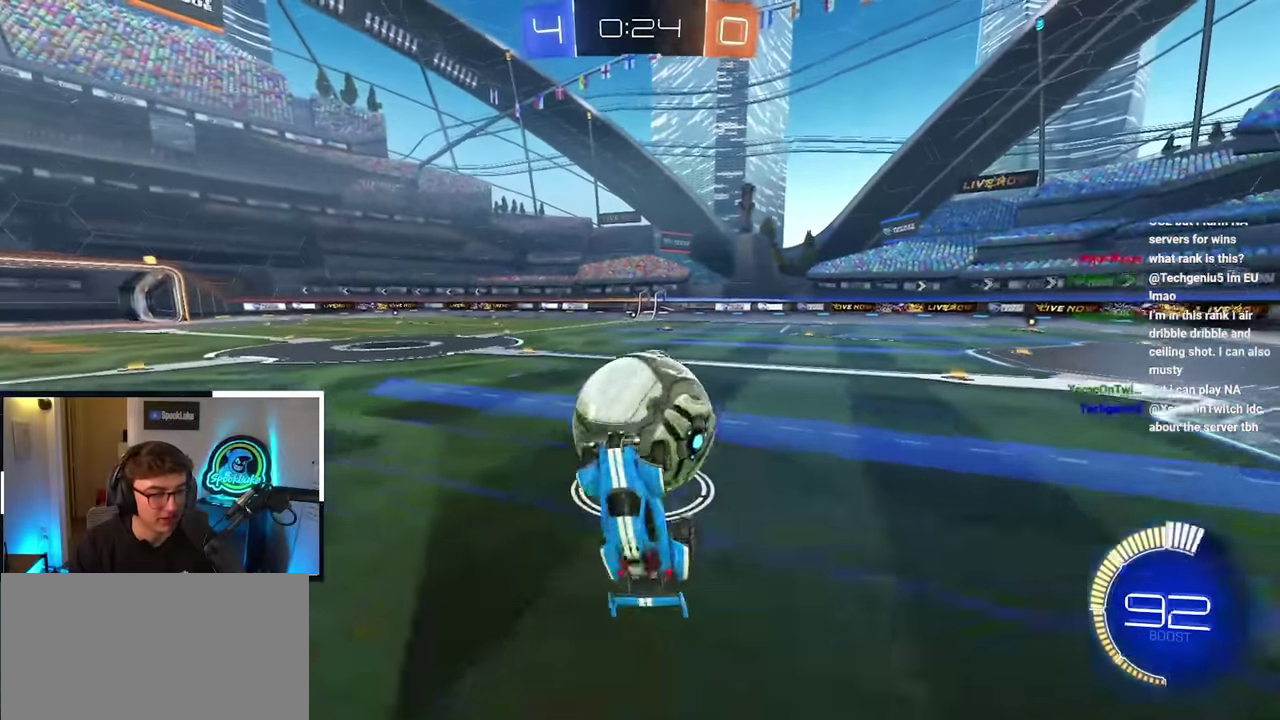
{"buttons": [], "left_stick": "up-right", "right_stick": "center", "events": [[466, "left_stick", "up-right"]]}
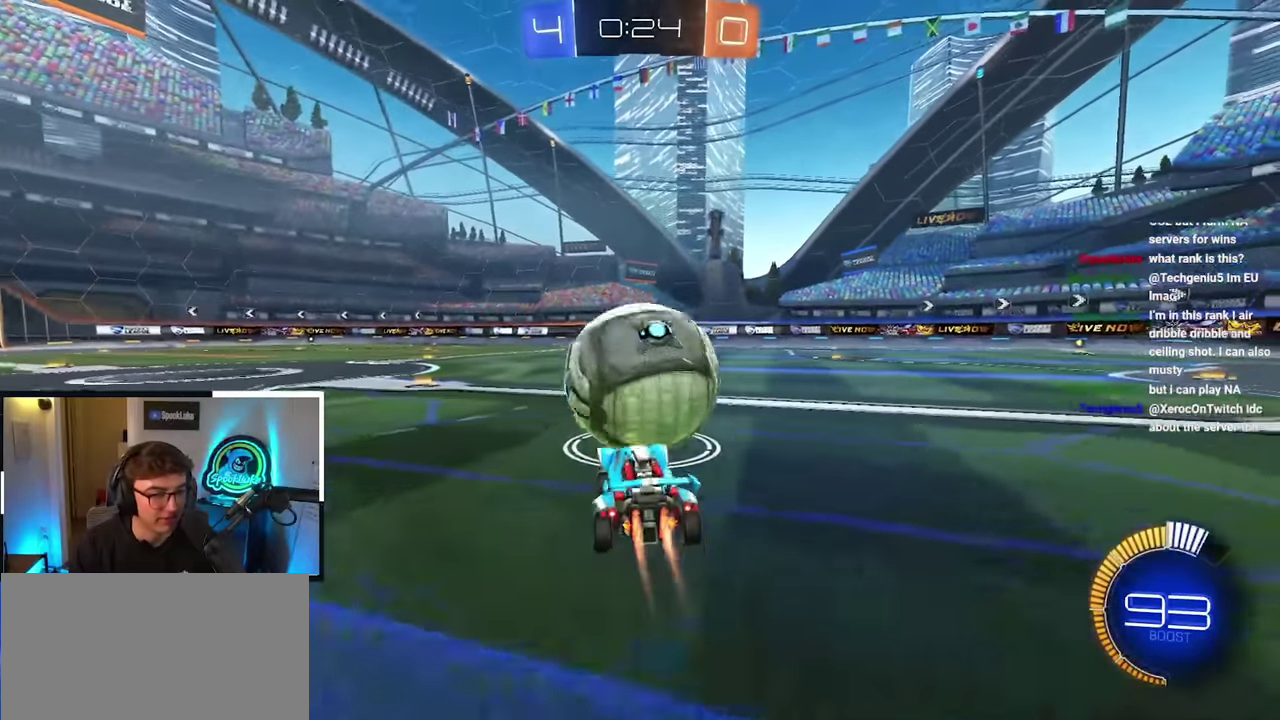
{"buttons": ["L2"], "left_stick": "up", "right_stick": "center", "events": [[16, "L2", "down"], [50, "left_stick", "up"]]}
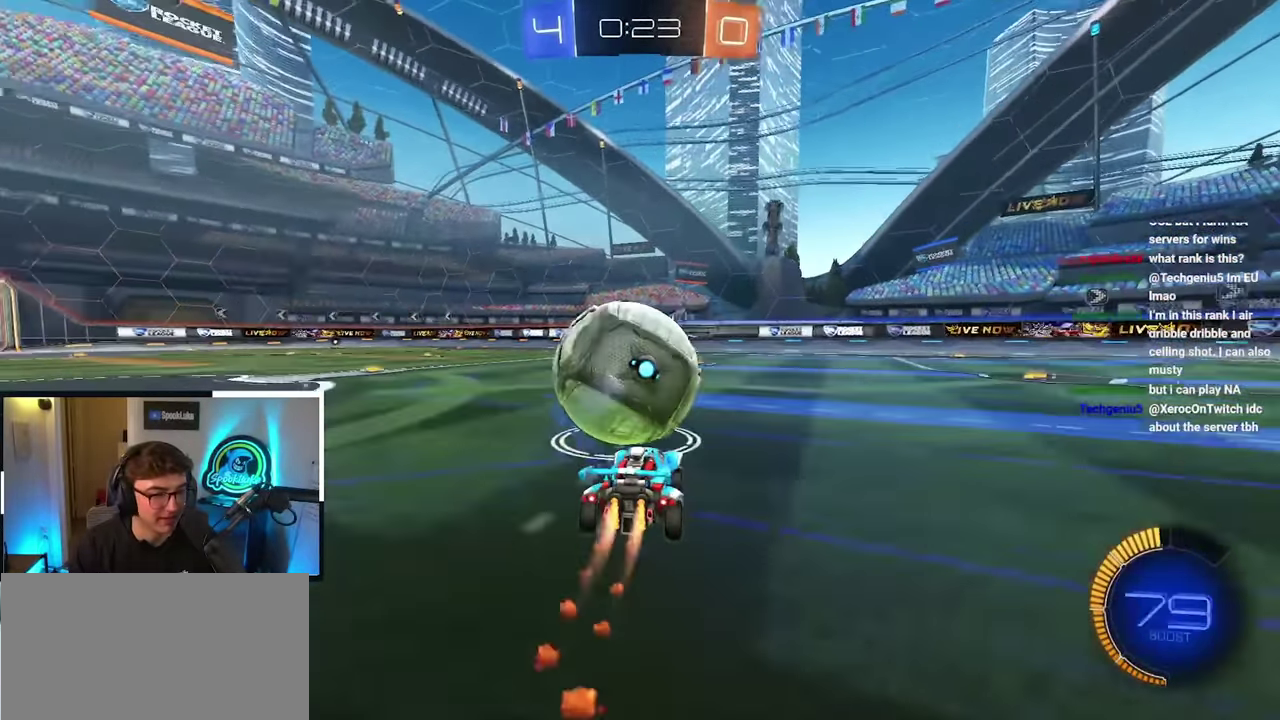
{"buttons": [], "left_stick": "up", "right_stick": "center", "events": [[150, "L2", "up"]]}
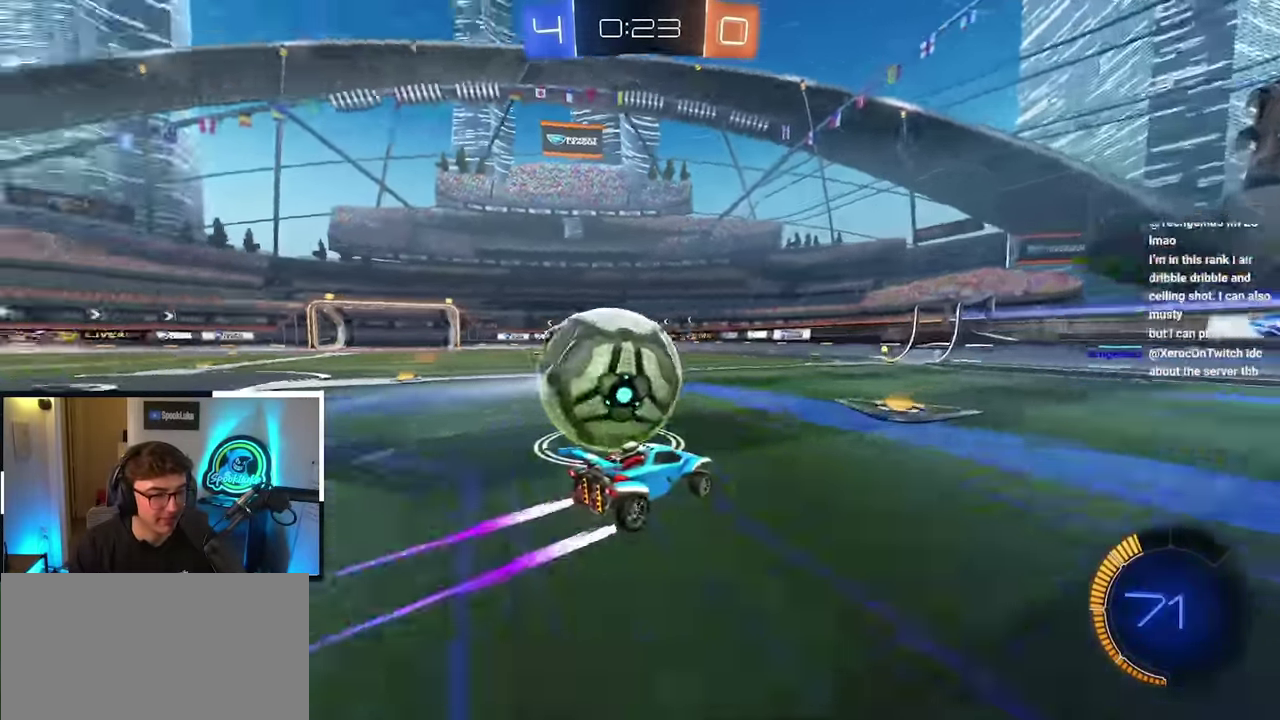
{"buttons": [], "left_stick": "center", "right_stick": "center", "events": [[66, "left_stick", "center"], [283, "left_stick", "down-left"], [433, "left_stick", "center"]]}
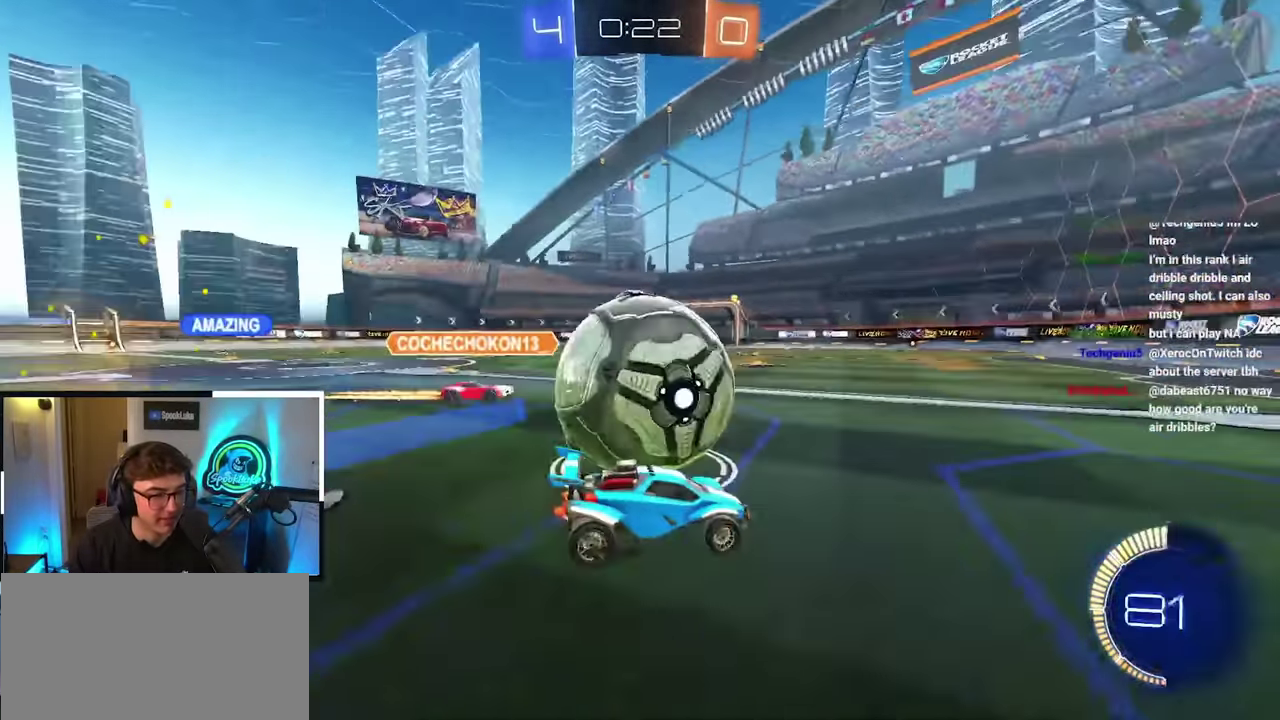
{"buttons": [], "left_stick": "up", "right_stick": "center", "events": [[133, "left_stick", "up"]]}
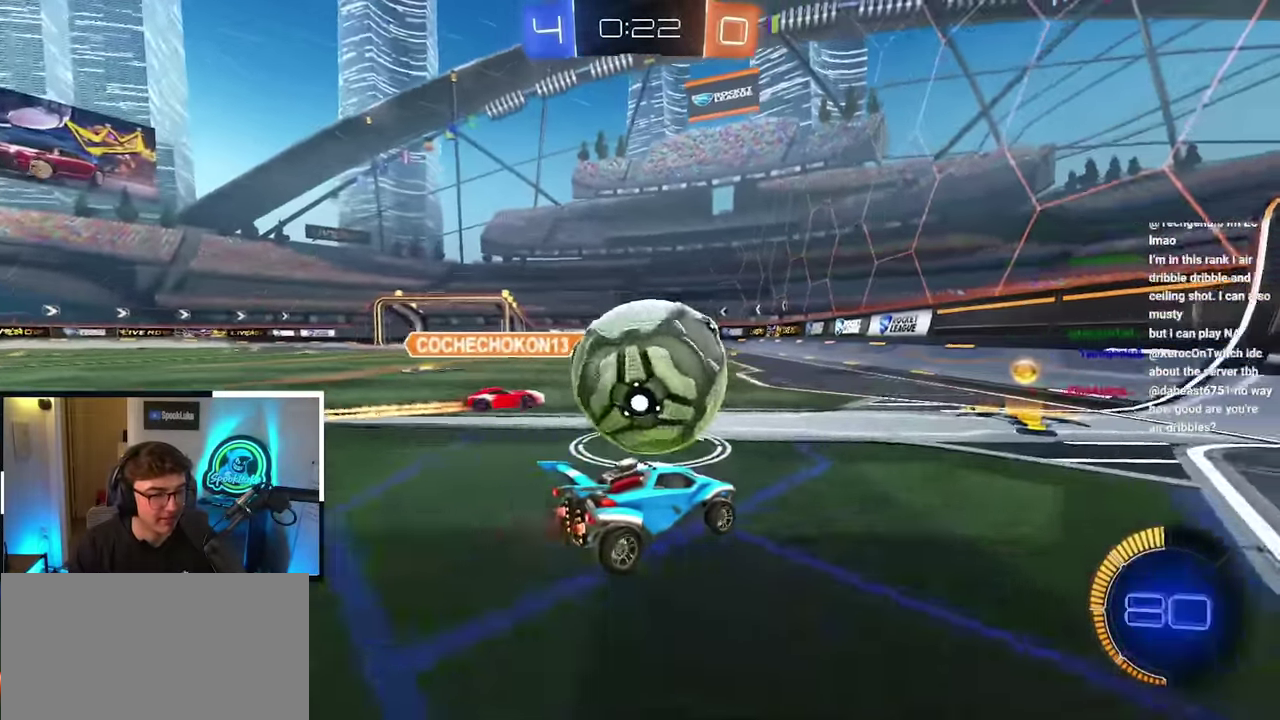
{"buttons": [], "left_stick": "up", "right_stick": "center", "events": []}
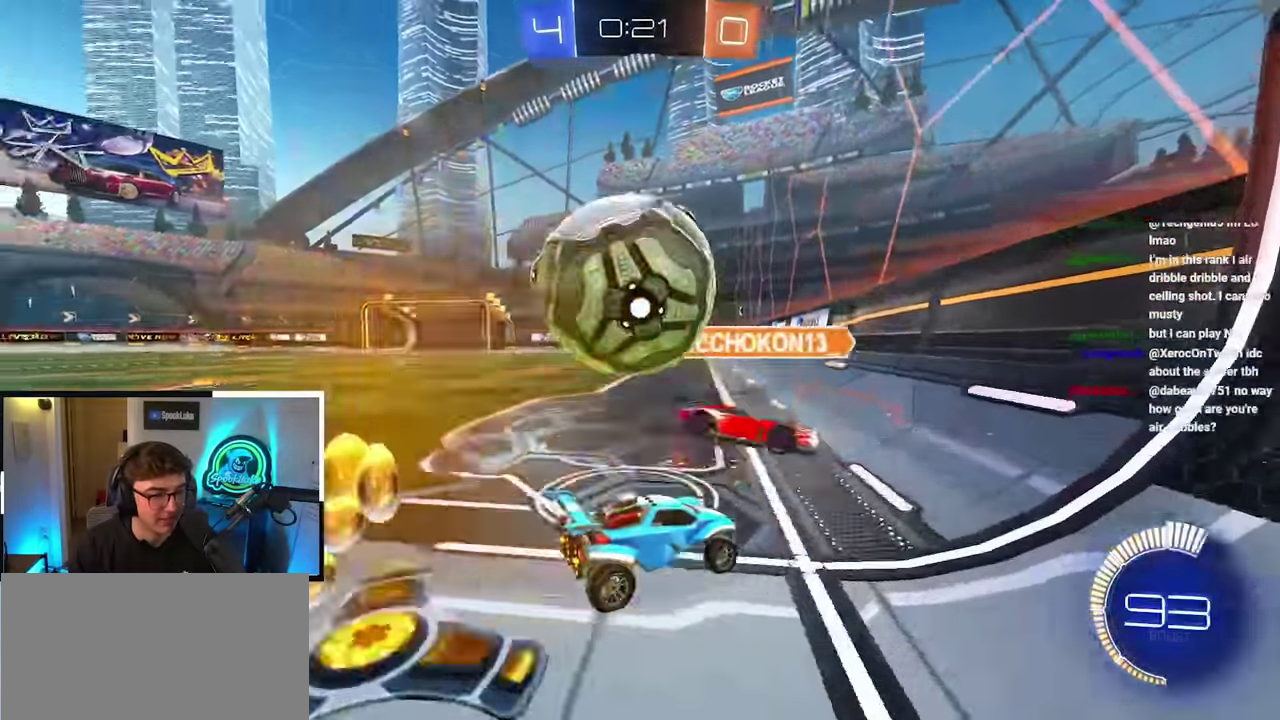
{"buttons": [], "left_stick": "up-left", "right_stick": "center", "events": [[33, "left_stick", "center"], [150, "left_stick", "down-left"], [233, "DPAD_RIGHT", "down"], [233, "SELECT", "down"], [233, "START", "down"], [283, "START", "up"], [333, "DPAD_RIGHT", "up"], [333, "SELECT", "up"], [366, "left_stick", "up-left"]]}
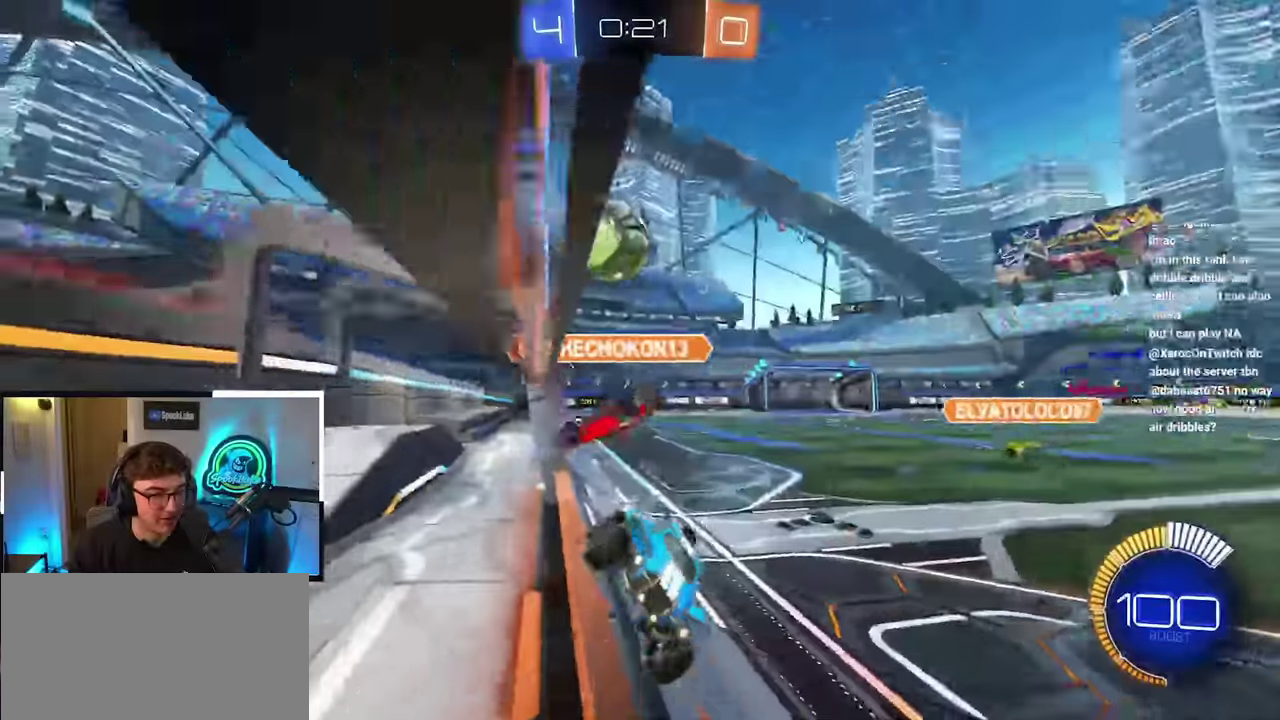
{"buttons": [], "left_stick": "up-left", "right_stick": "center", "events": [[150, "R1", "down"], [316, "R1", "up"]]}
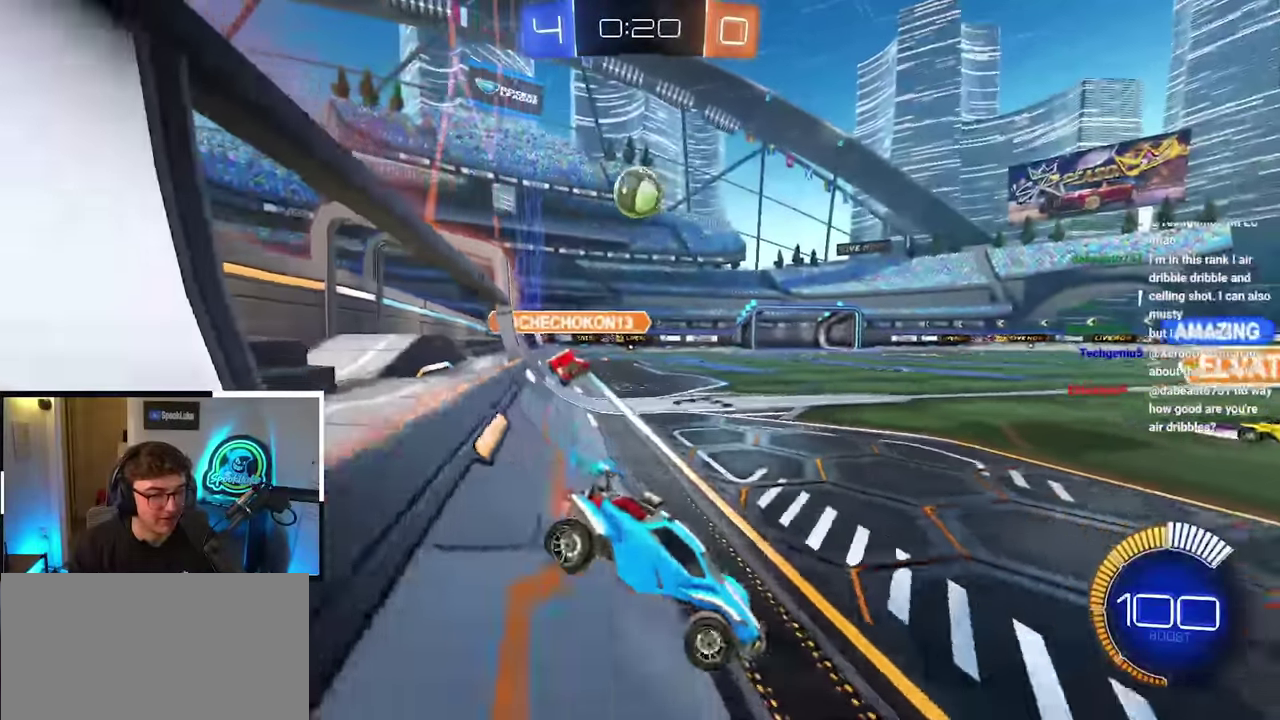
{"buttons": ["L2"], "left_stick": "up-left", "right_stick": "center", "events": [[200, "L2", "down"]]}
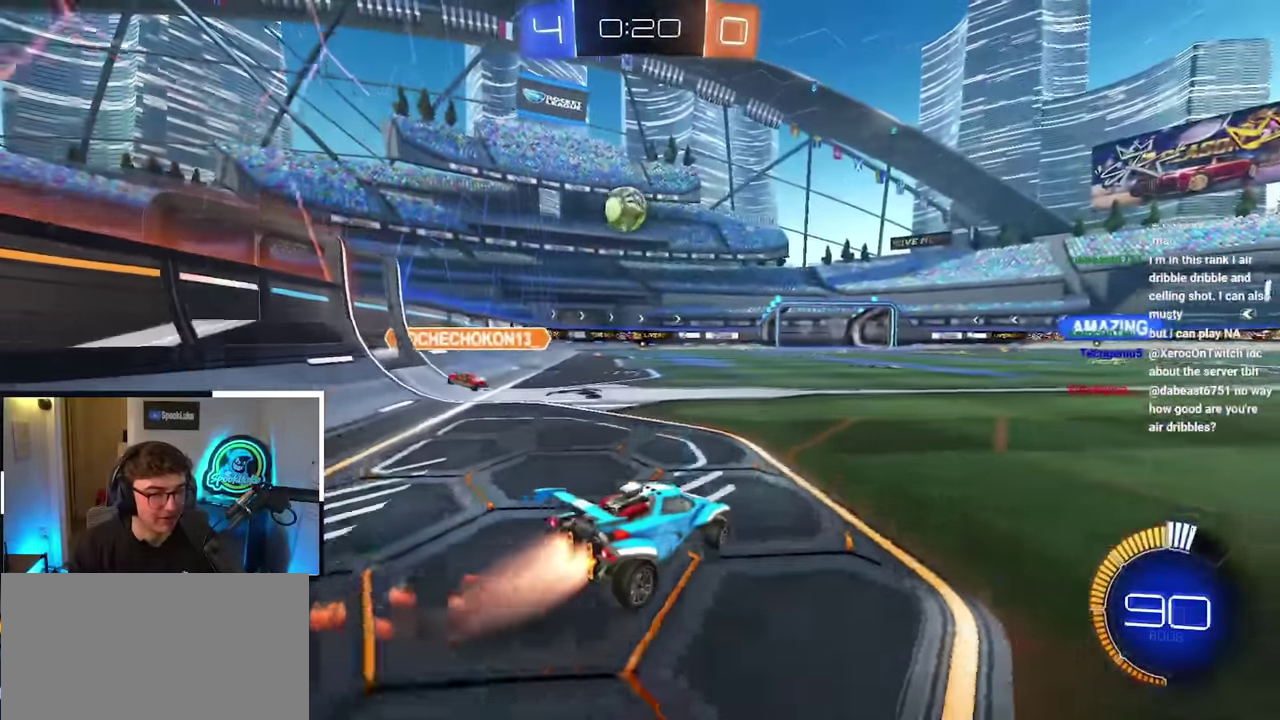
{"buttons": ["L2"], "left_stick": "up", "right_stick": "center", "events": [[216, "left_stick", "up"]]}
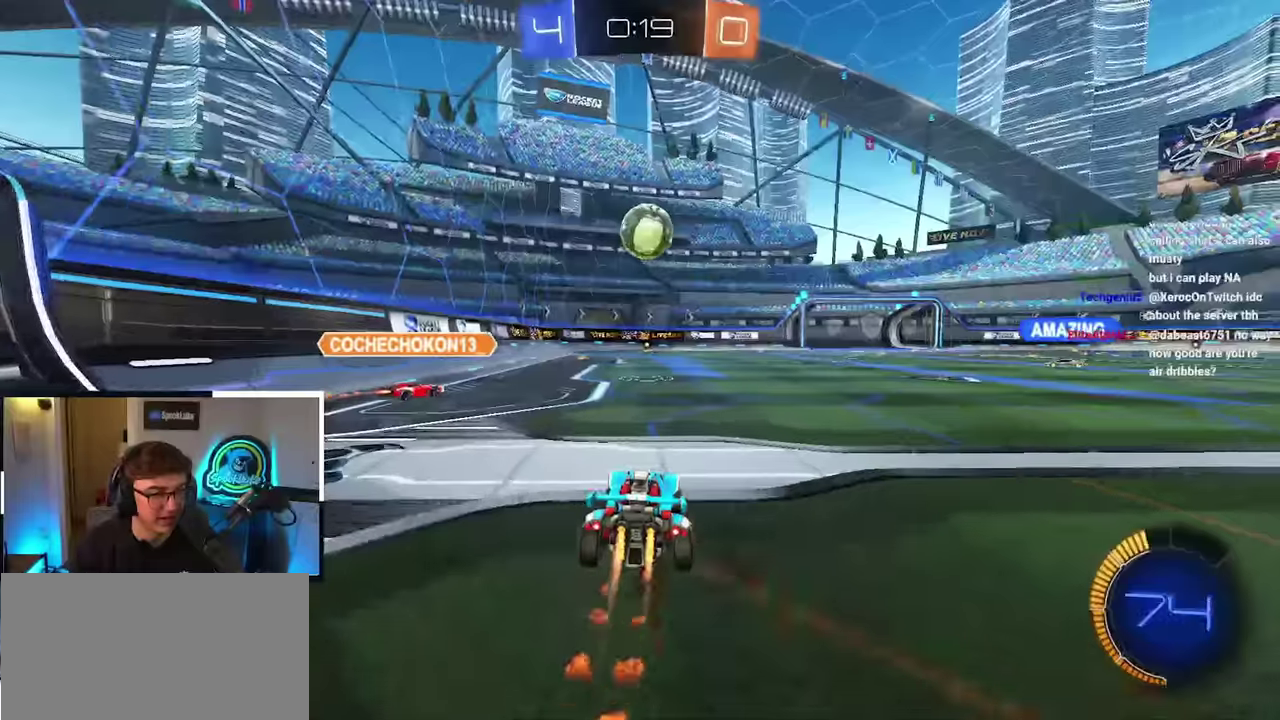
{"buttons": ["L2"], "left_stick": "up", "right_stick": "center", "events": [[100, "left_stick", "up-right"], [184, "left_stick", "up"]]}
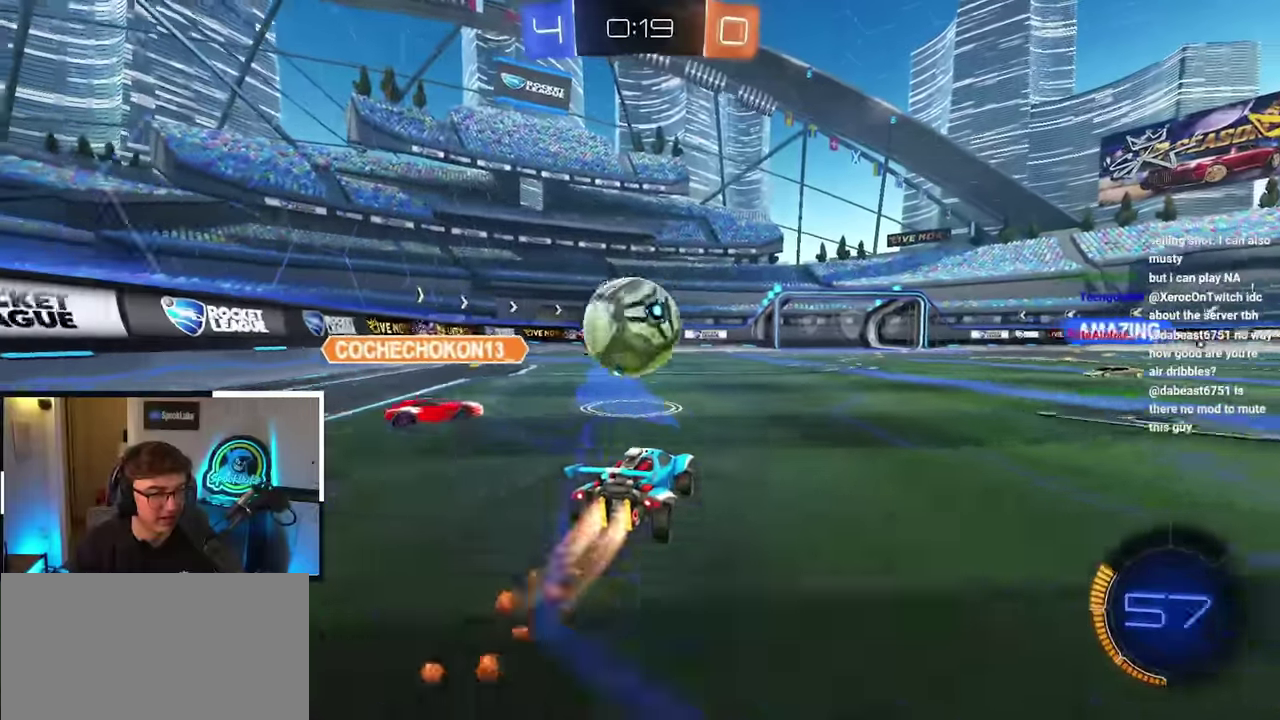
{"buttons": [], "left_stick": "up-right", "right_stick": "center", "events": [[17, "left_stick", "up-left"], [34, "CROSS", "down"], [150, "left_stick", "center"], [200, "CROSS", "up"], [400, "L2", "up"], [417, "left_stick", "up-right"]]}